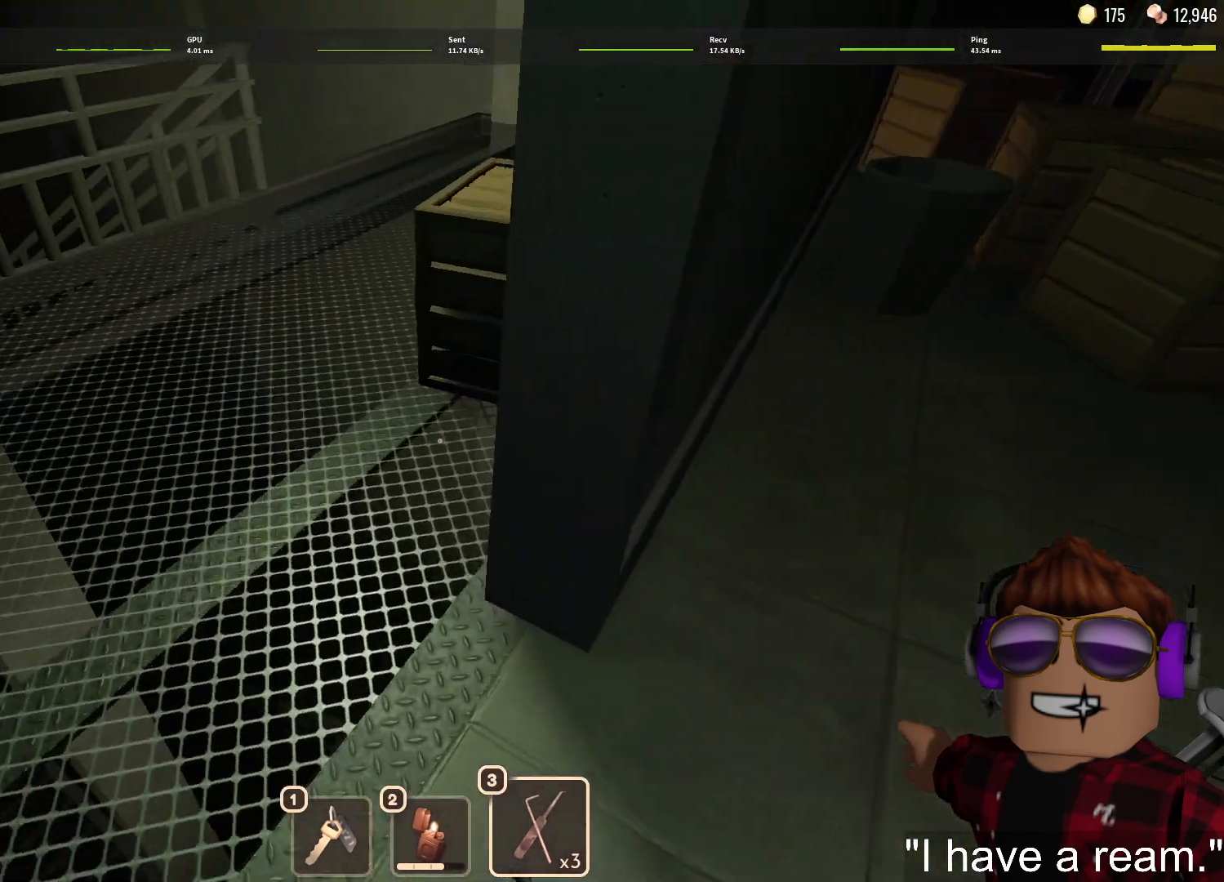
Gameplay with keyboard and mouse; each line is a JSON object with the keys and mouse buttons held at the frame after it. "events" lists presses ("down") and releases ("up") of "1", "2", "3", "4", "5", "a", "alt", "c", "caps_lock", "ctrl", "d", "e", "f", "g", "q", "r", "s", "shift", "space", "t", "tab", "v", "w", "x", "z", "mouse_left", "mouse_wheel" and "mouse_right" between this image and that frame as [ms after this image, input, new state], when the widget could be followed in between. "mouse_left", "mouse_wheel", "mouse_right" = the "left", "wheel", "right" buttons of the "mouse" list. No other keys are recorded. "wheel" means that the mouse wheel is clicked or scrolled. Not read: mouse_move.
{"keys": ["w"], "mouse": [], "events": []}
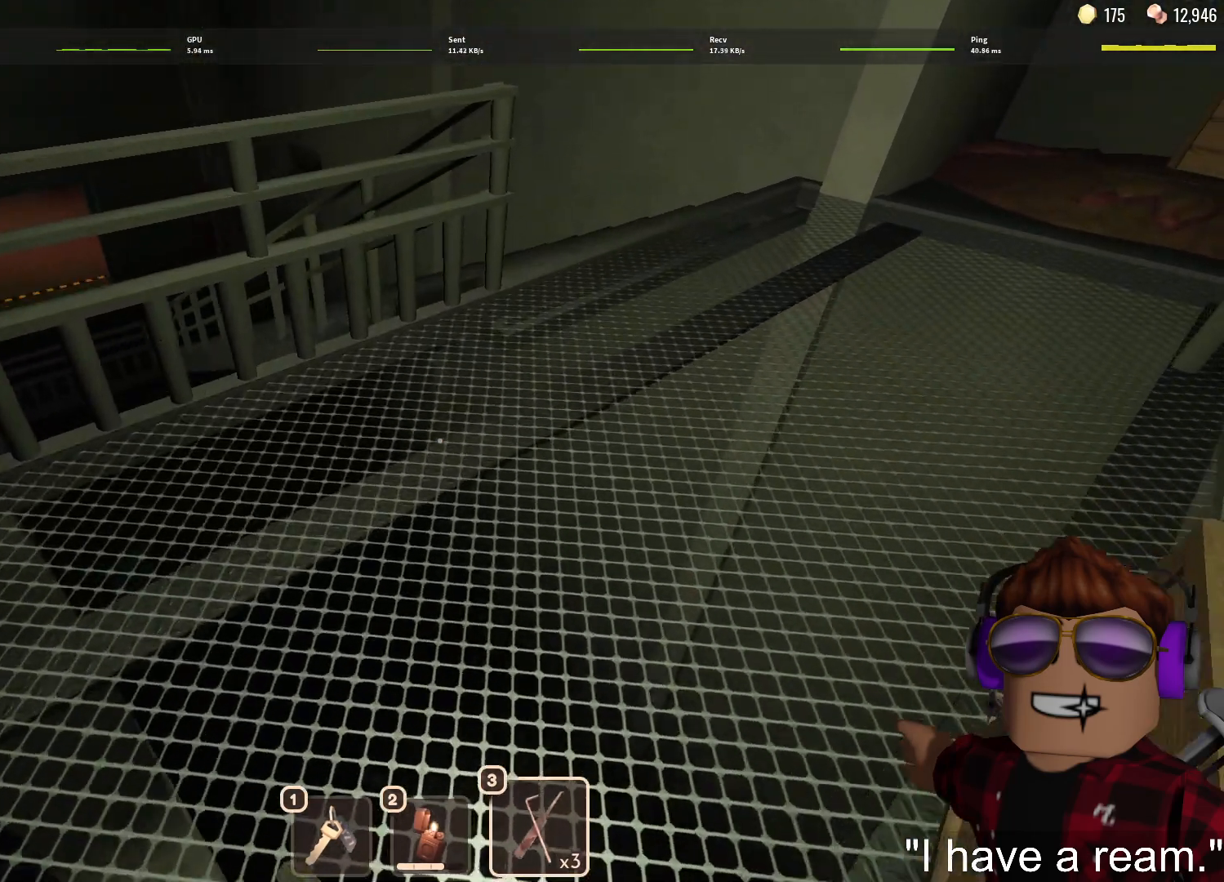
{"keys": ["w"], "mouse": [], "events": []}
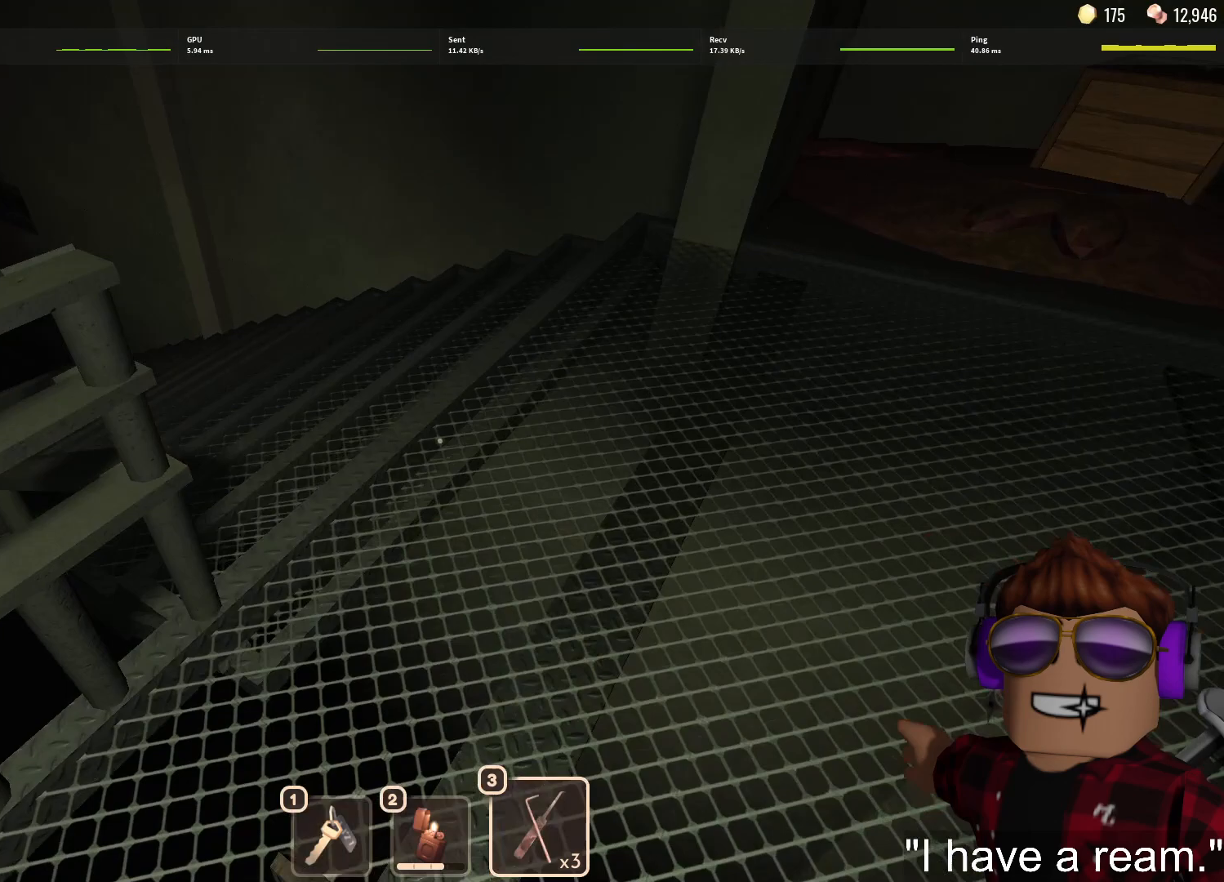
{"keys": ["w"], "mouse": [], "events": []}
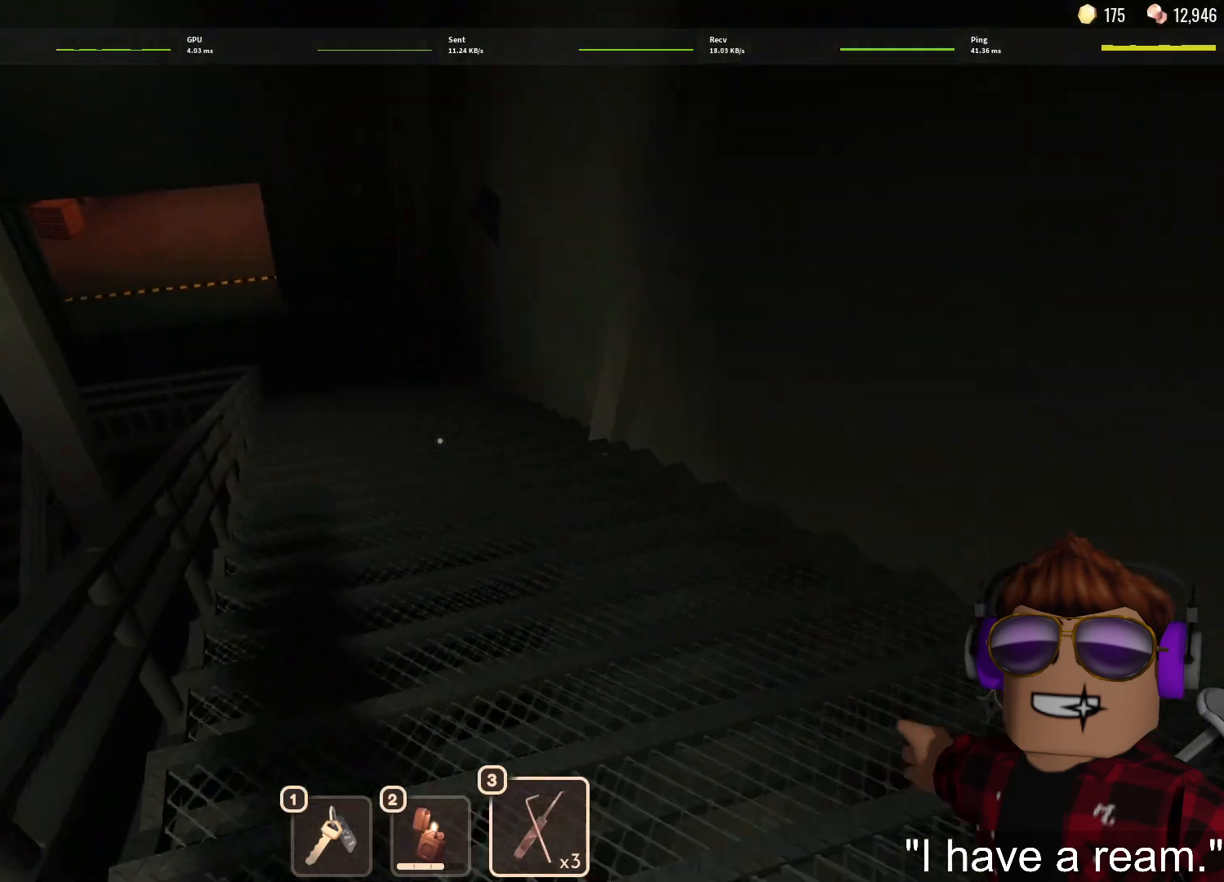
{"keys": ["w"], "mouse": [], "events": []}
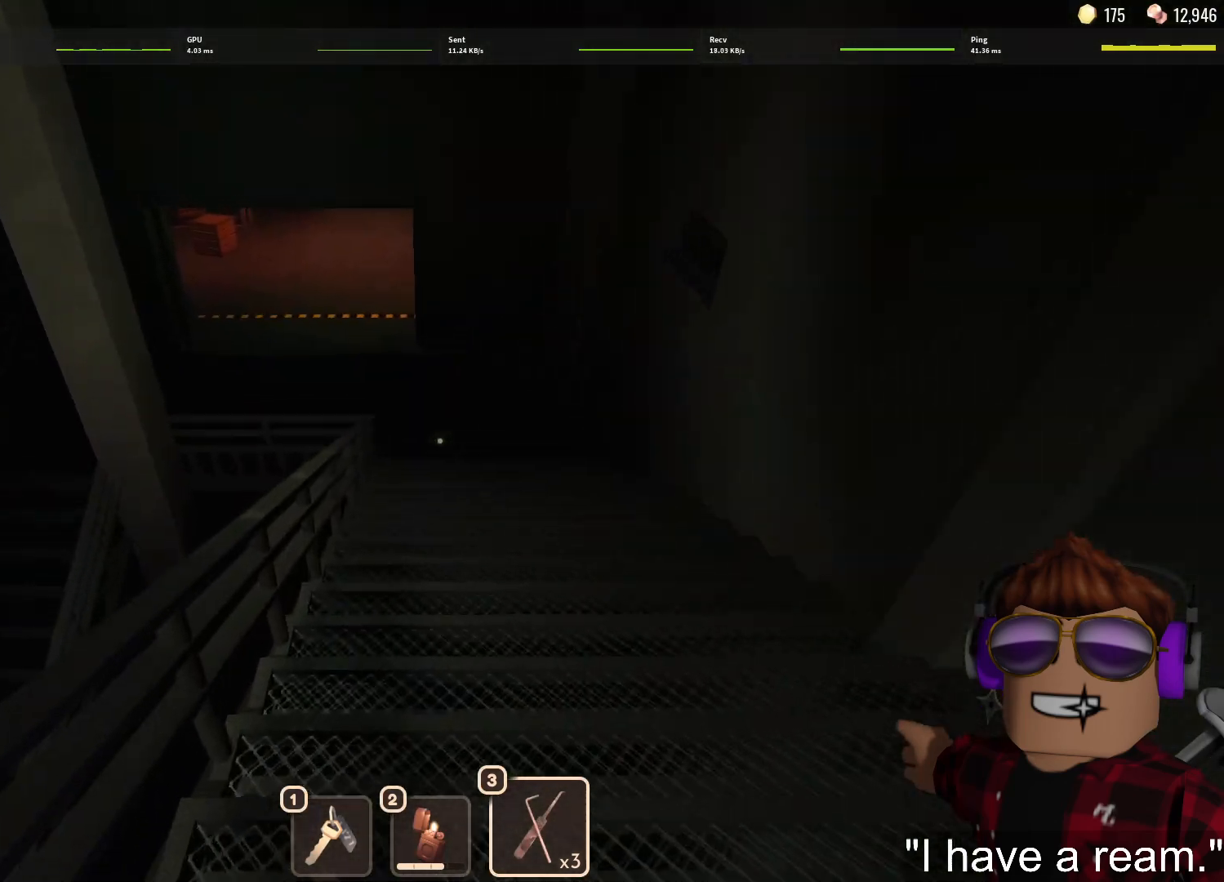
{"keys": ["w"], "mouse": [], "events": []}
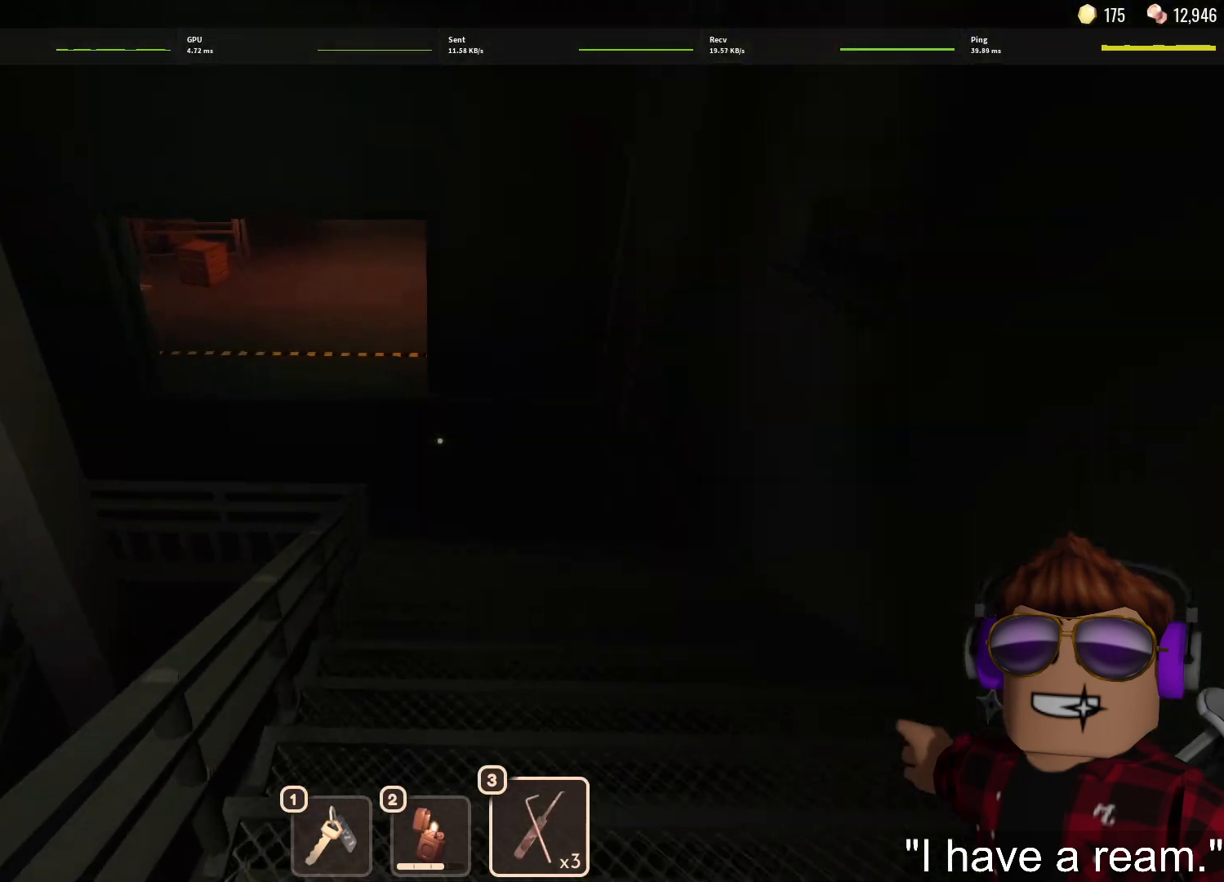
{"keys": ["w"], "mouse": [], "events": []}
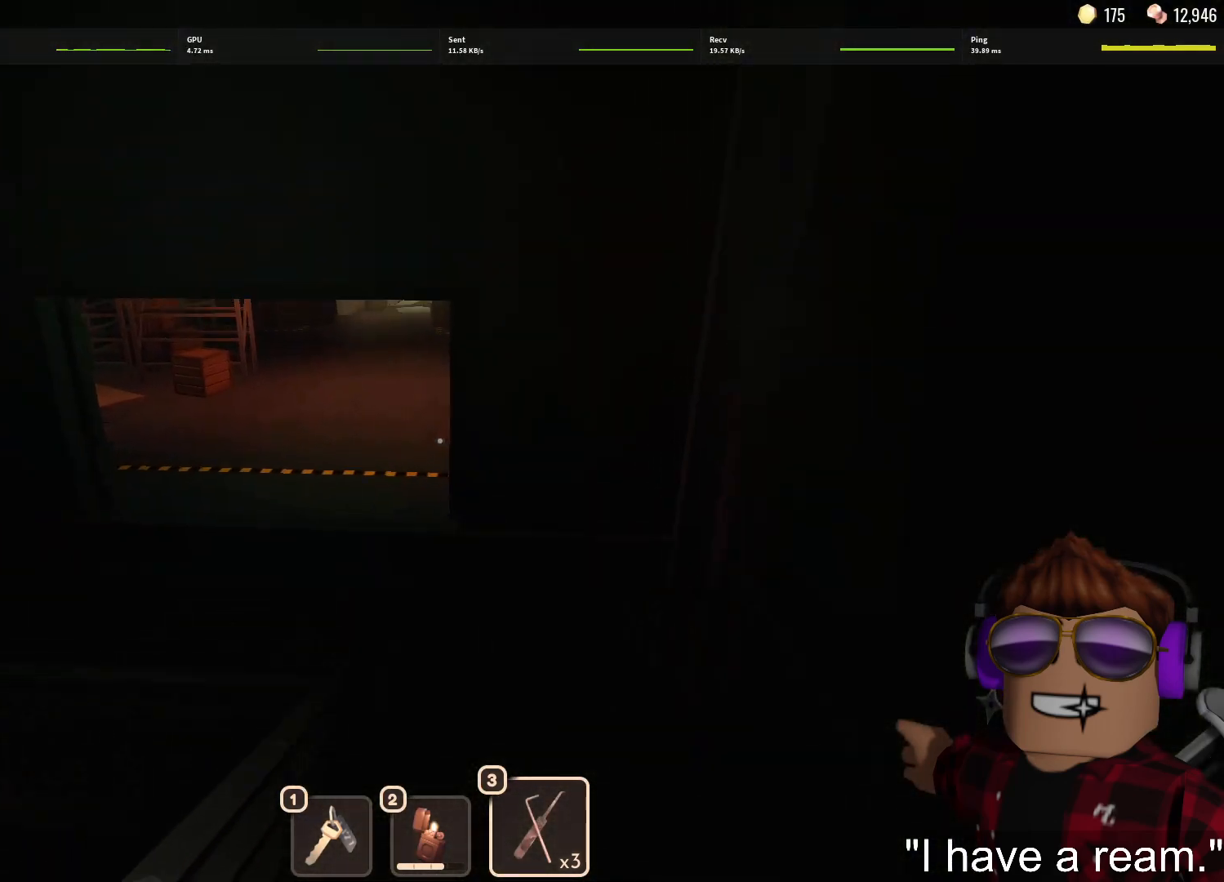
{"keys": ["w"], "mouse": [], "events": []}
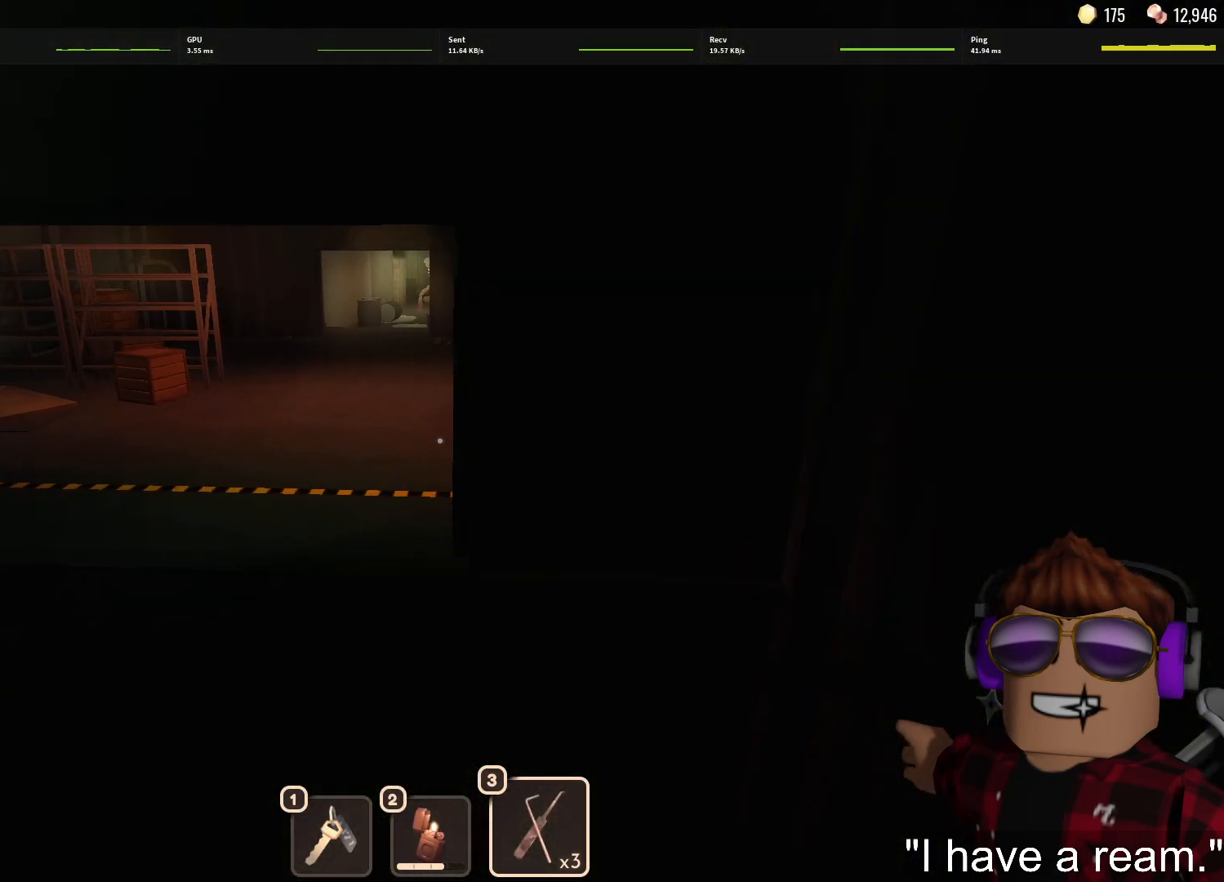
{"keys": ["w"], "mouse": [], "events": []}
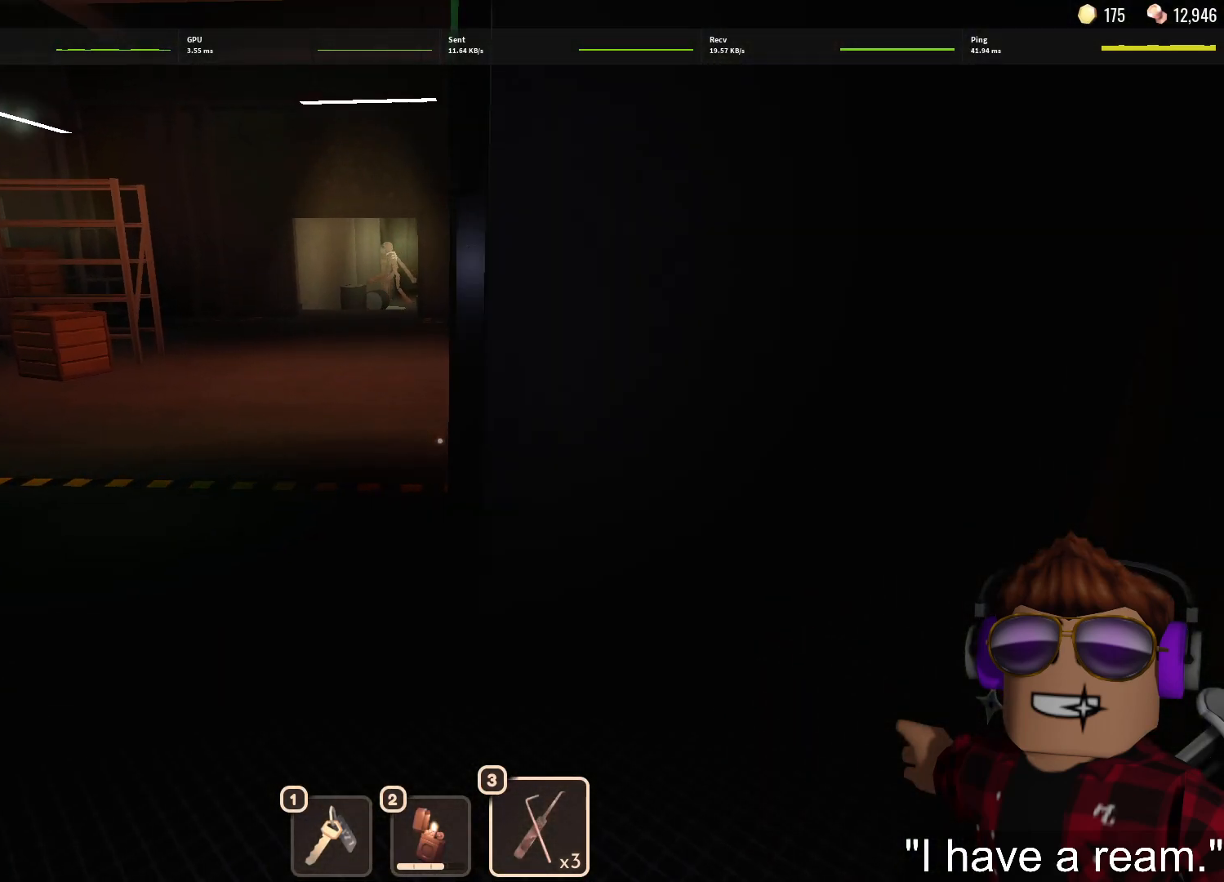
{"keys": ["w"], "mouse": [], "events": []}
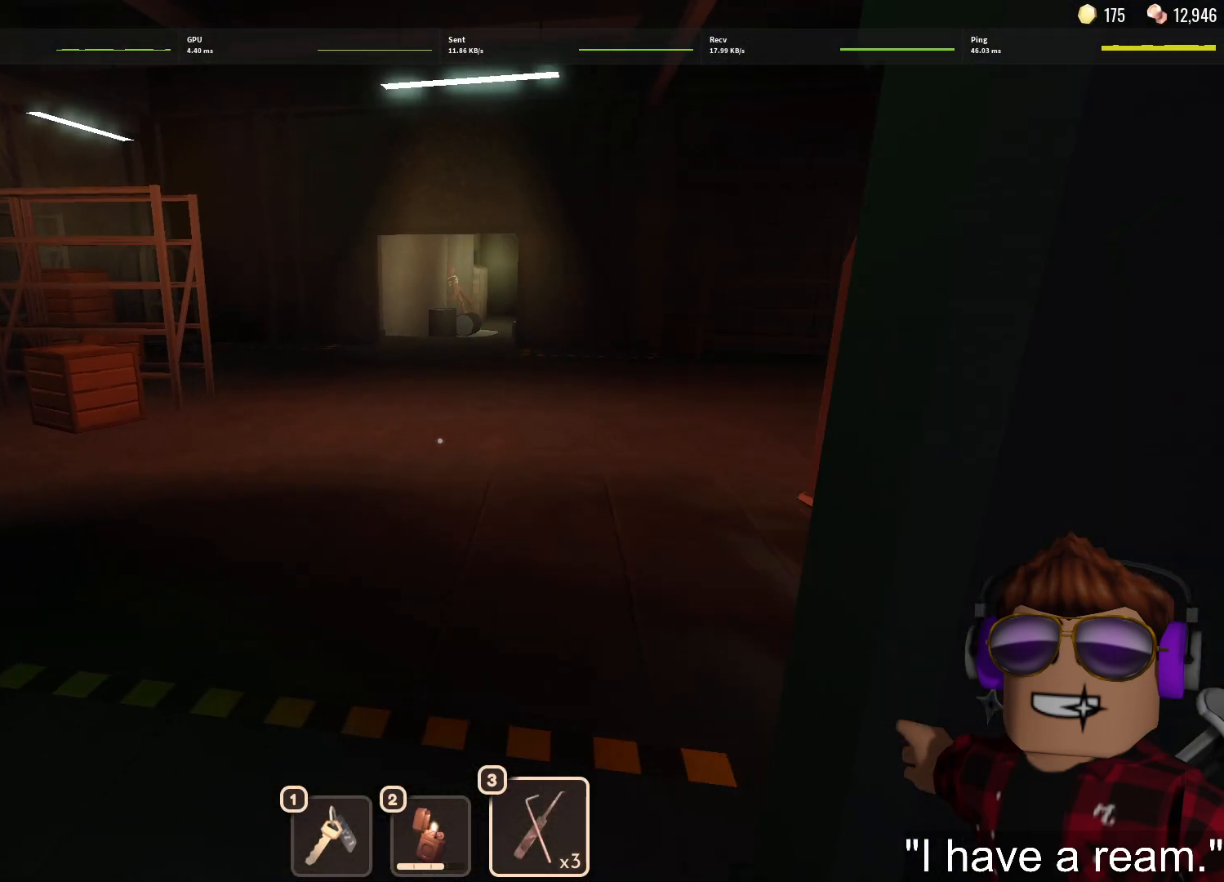
{"keys": ["w"], "mouse": [], "events": []}
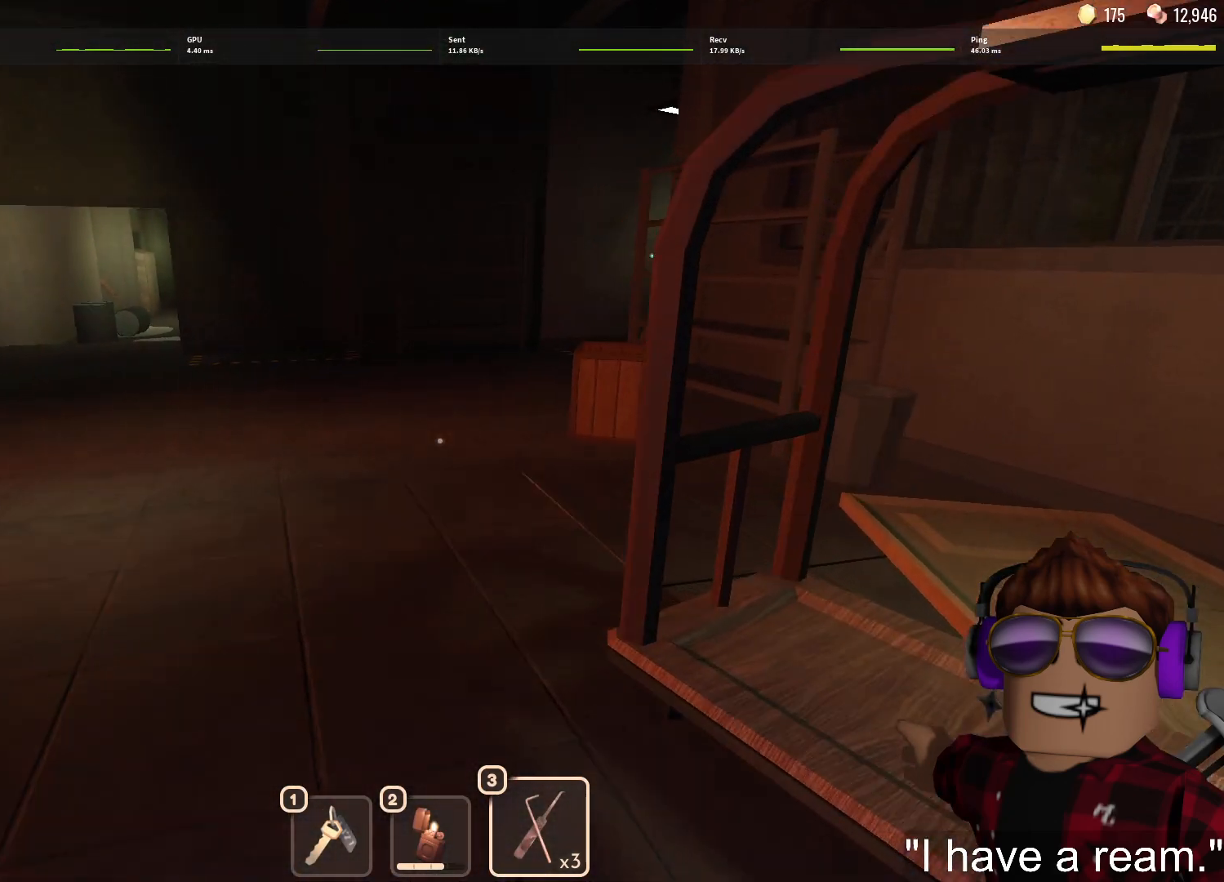
{"keys": ["w"], "mouse": [], "events": []}
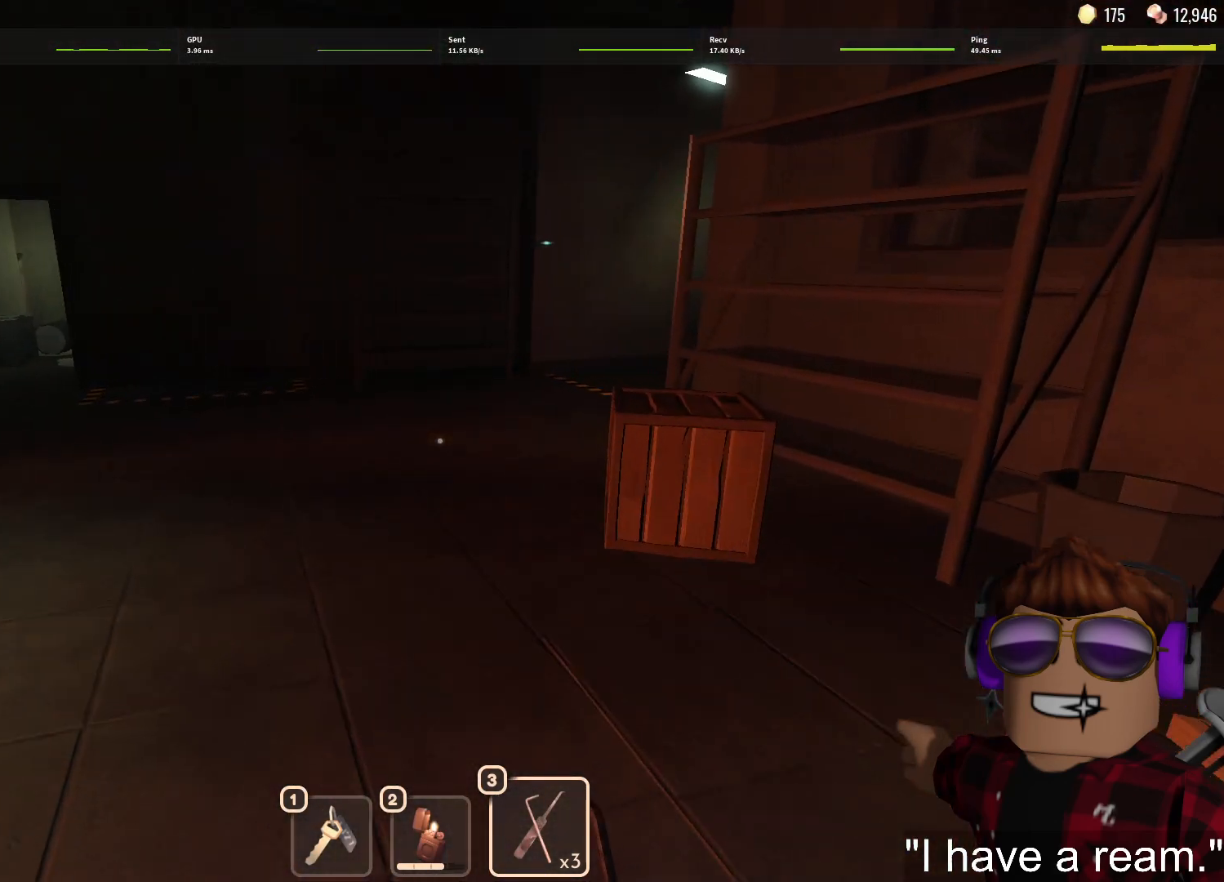
{"keys": ["w"], "mouse": [], "events": []}
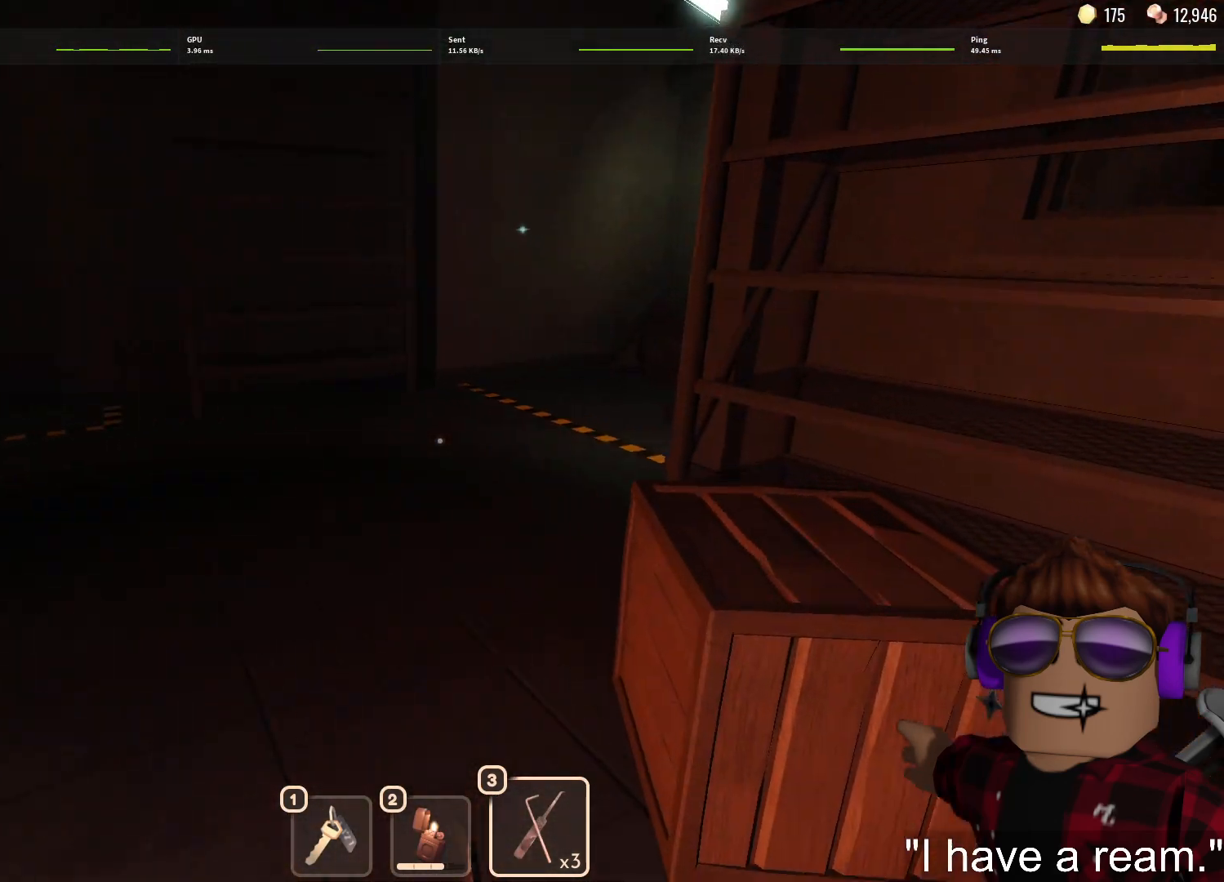
{"keys": ["a", "w"], "mouse": [], "events": [[167, "a", "down"]]}
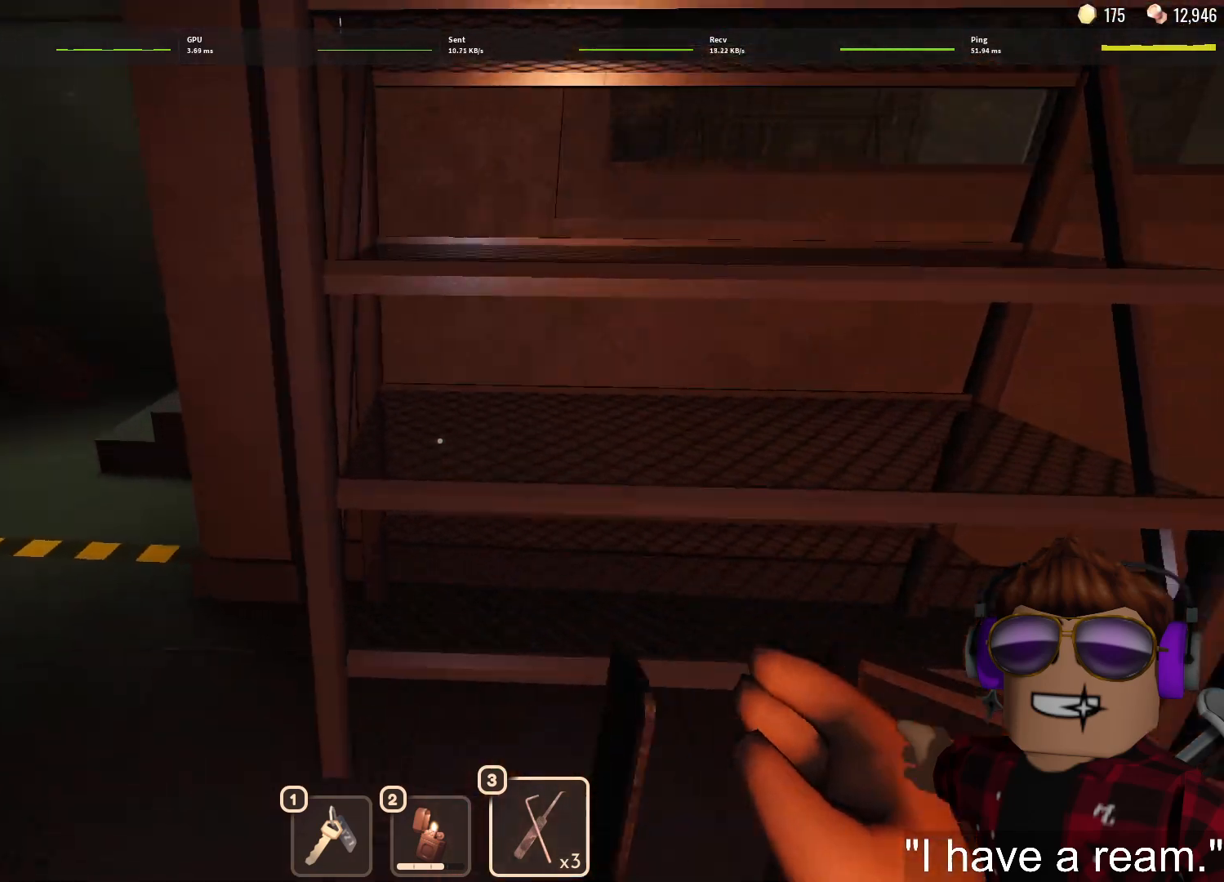
{"keys": ["a", "w"], "mouse": [], "events": []}
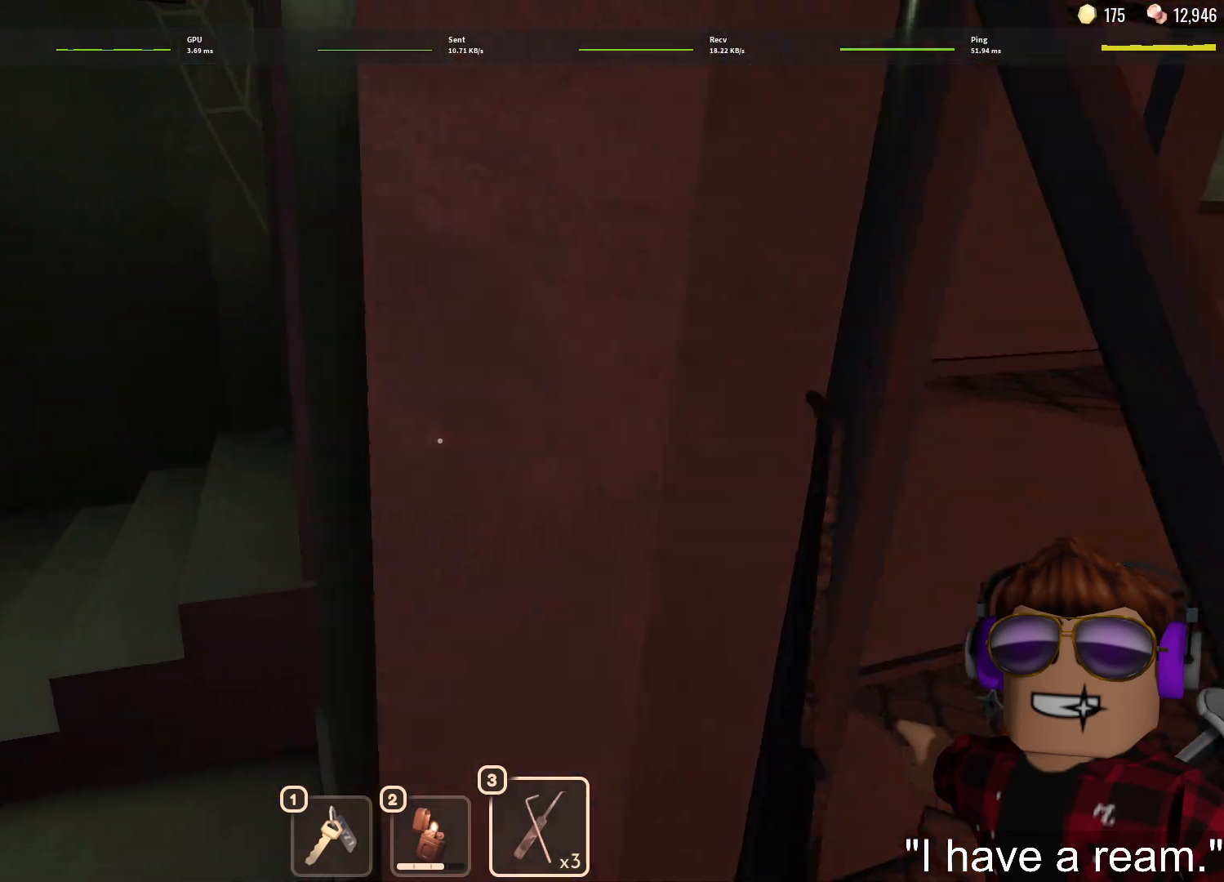
{"keys": ["e"], "mouse": [], "events": [[400, "a", "up"], [483, "e", "down"], [483, "w", "up"]]}
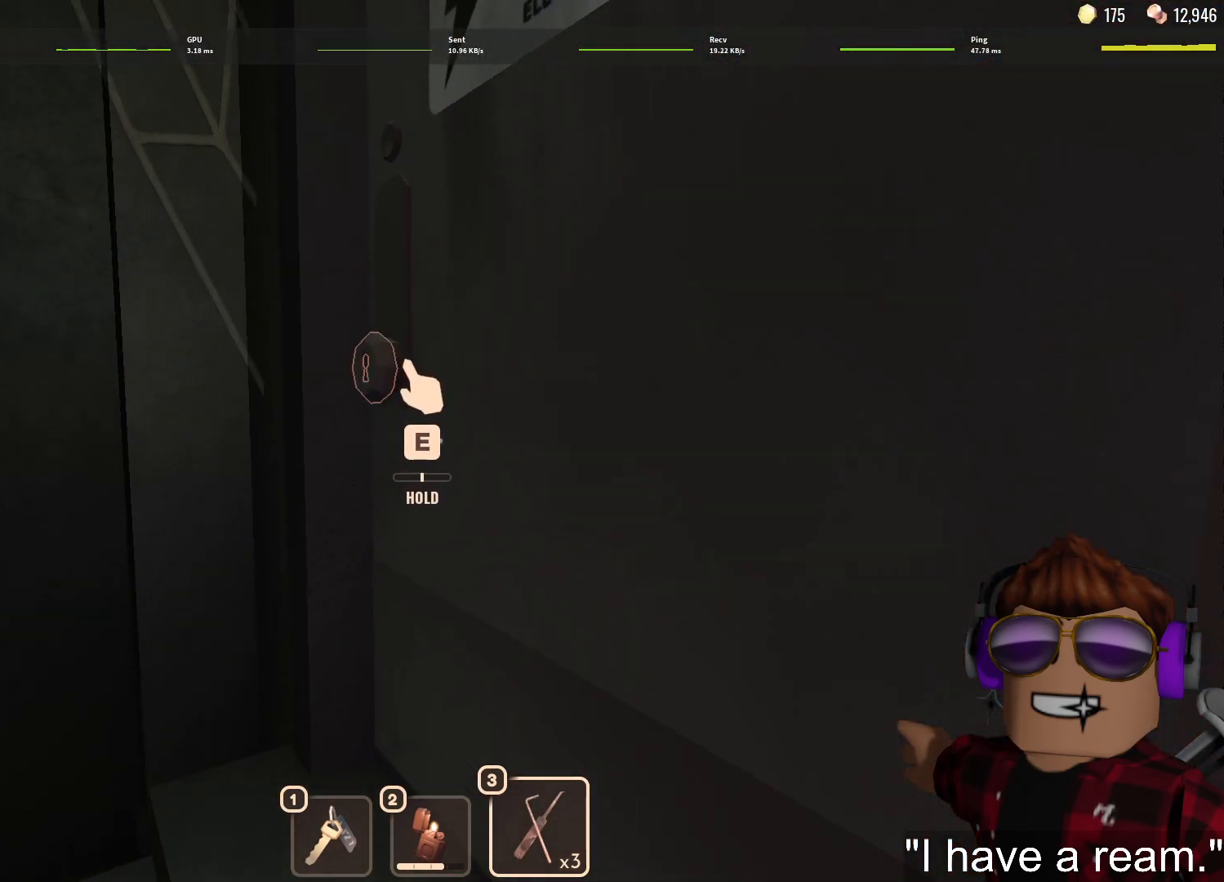
{"keys": ["e"], "mouse": [], "events": []}
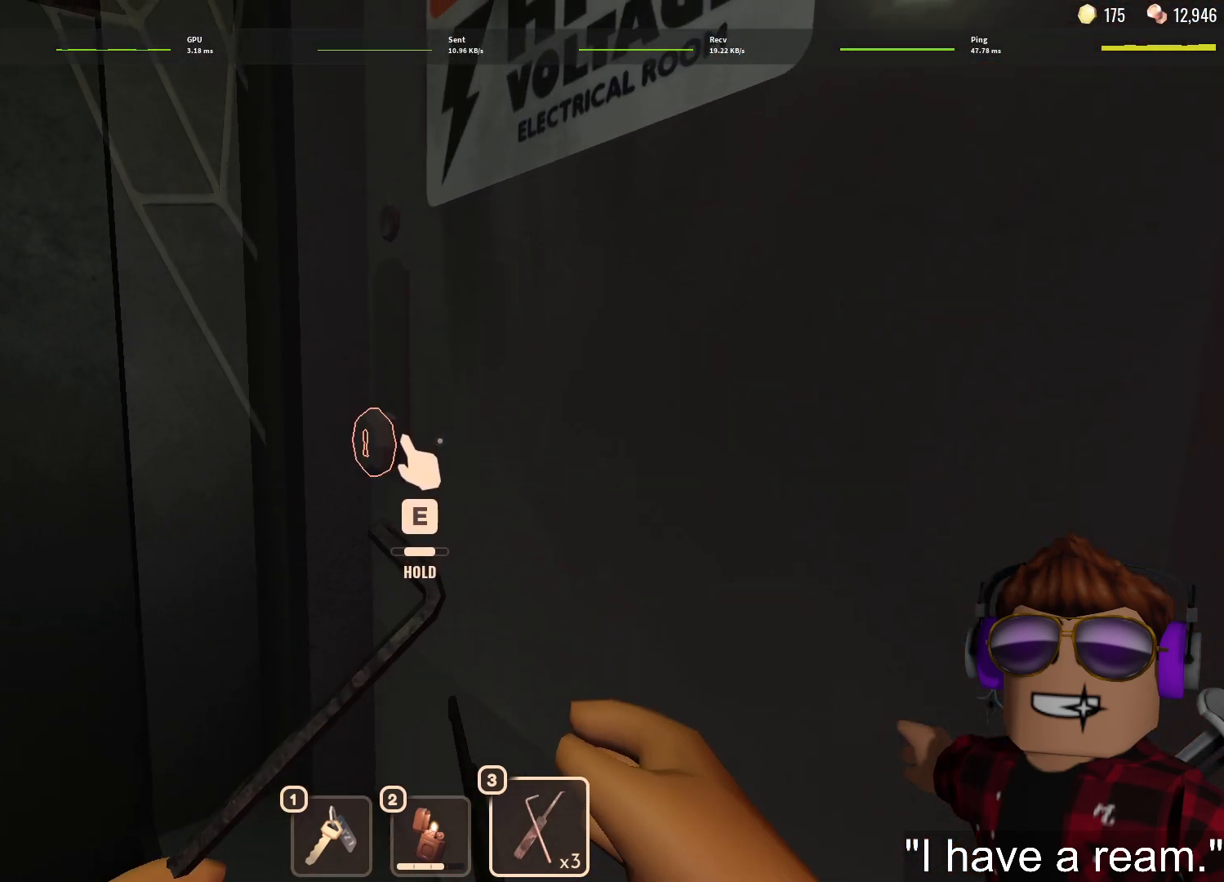
{"keys": ["e", "w"], "mouse": [], "events": [[467, "w", "down"]]}
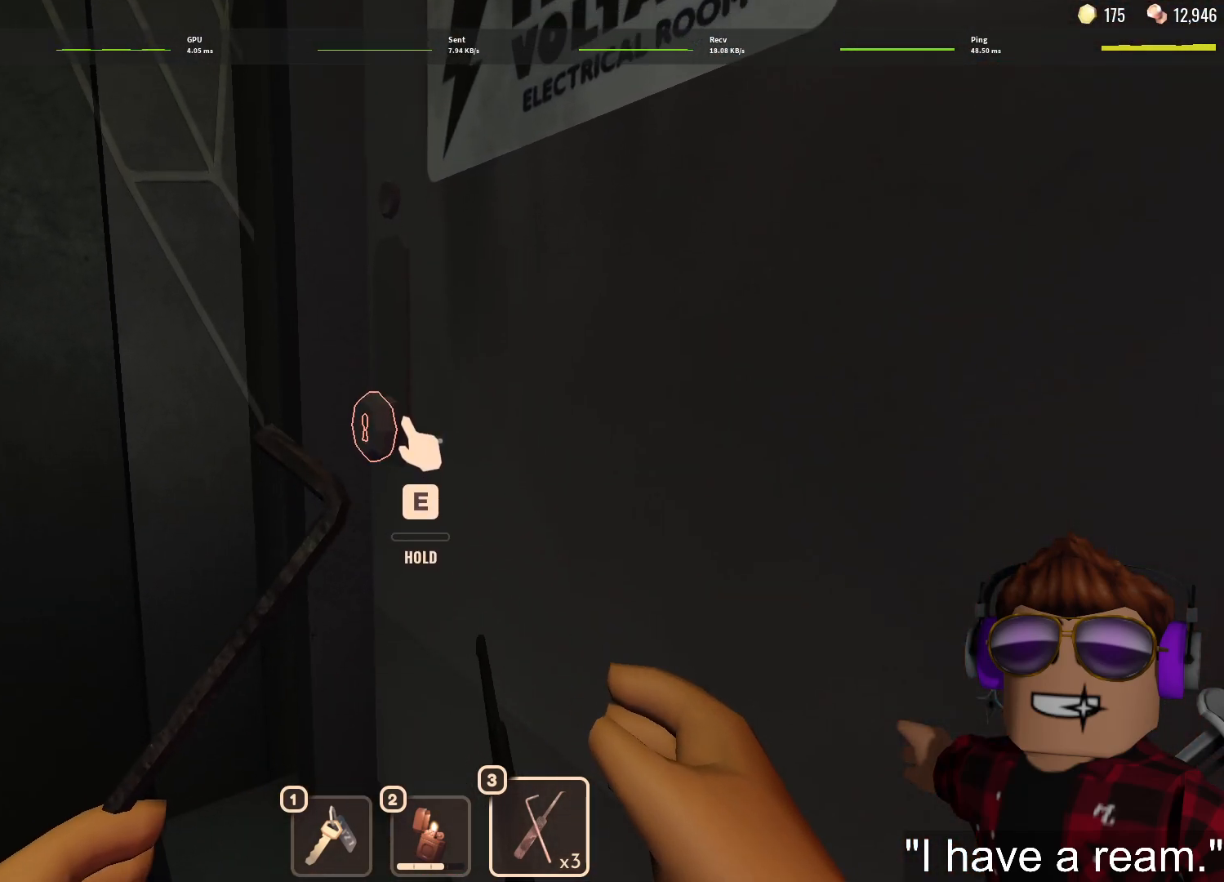
{"keys": ["e", "w"], "mouse": [], "events": []}
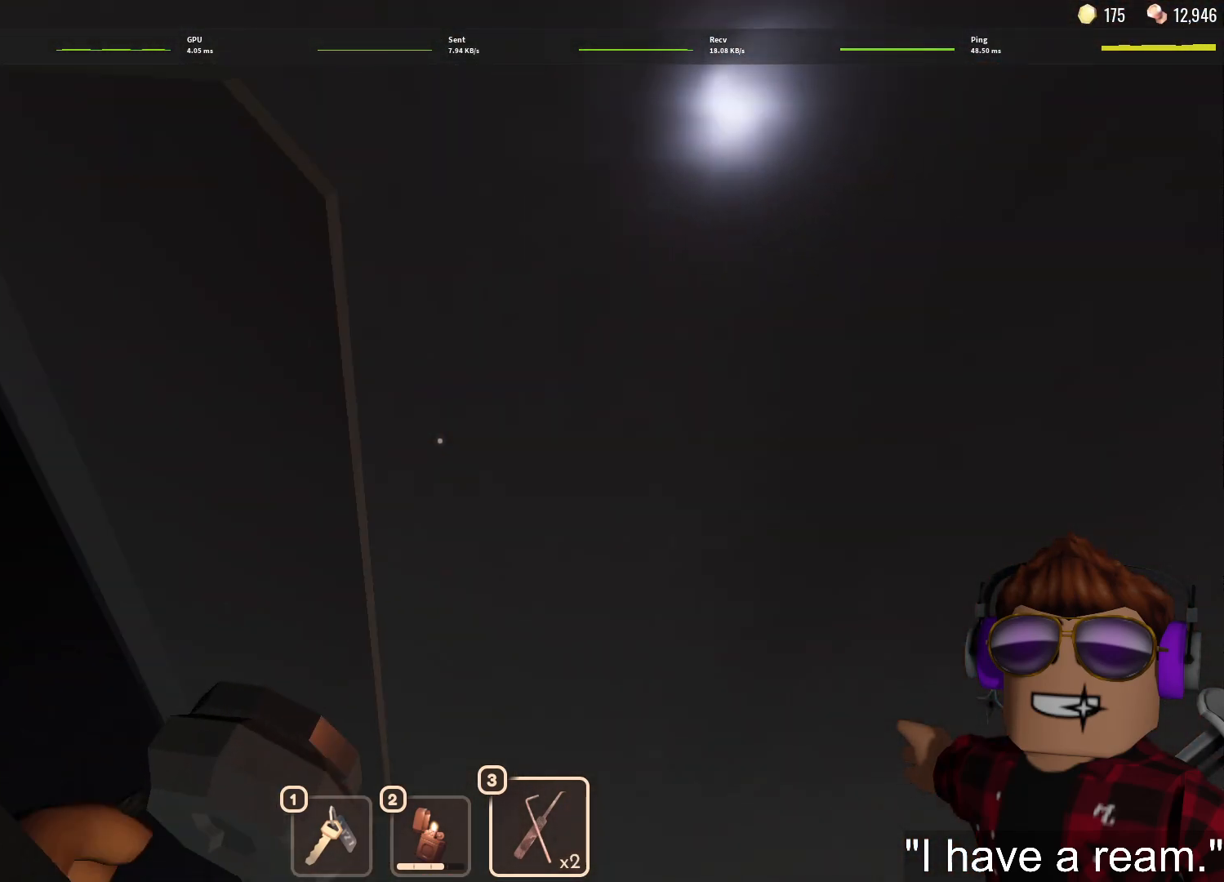
{"keys": ["w"], "mouse": [], "events": [[267, "e", "up"]]}
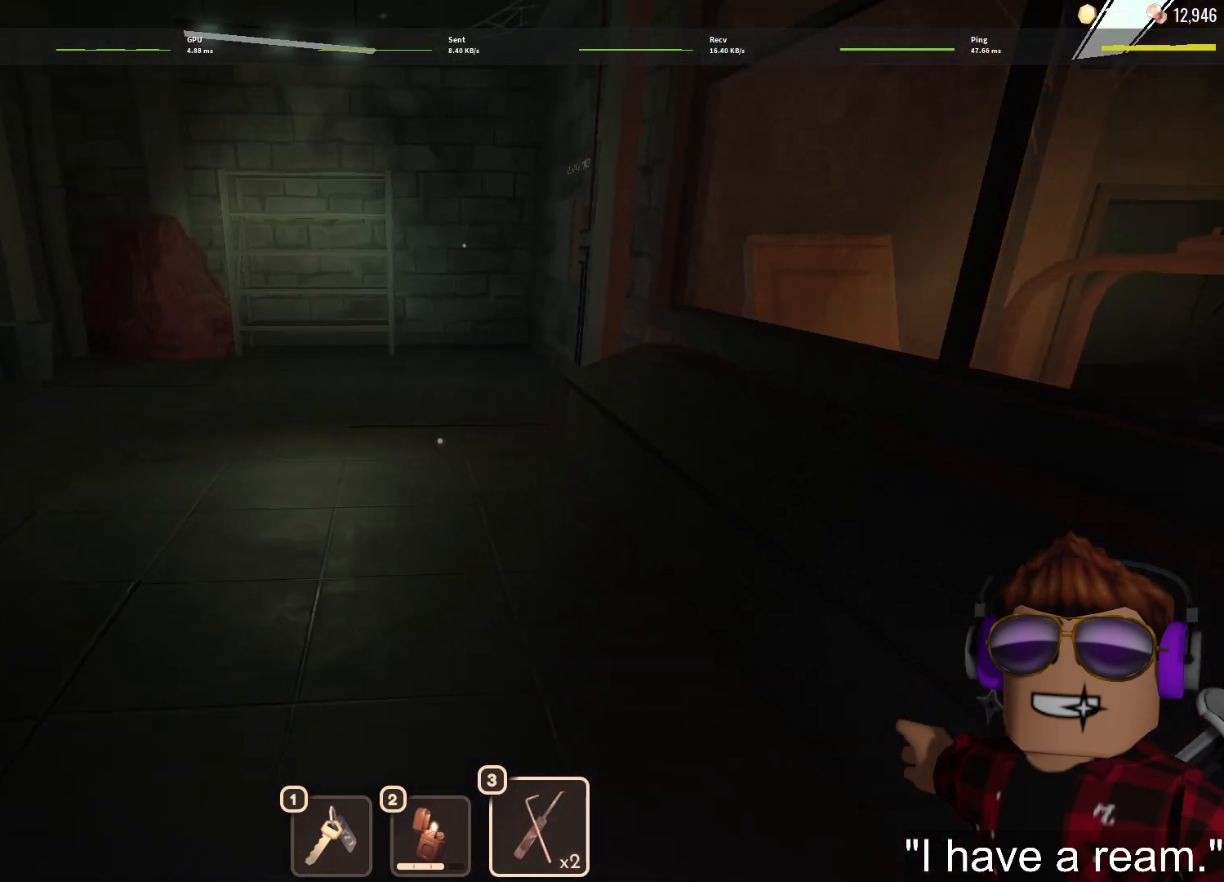
{"keys": ["e", "w"], "mouse": [], "events": [[150, "e", "down"], [183, "e", "up"], [283, "e", "down"], [383, "e", "up"], [417, "e", "down"]]}
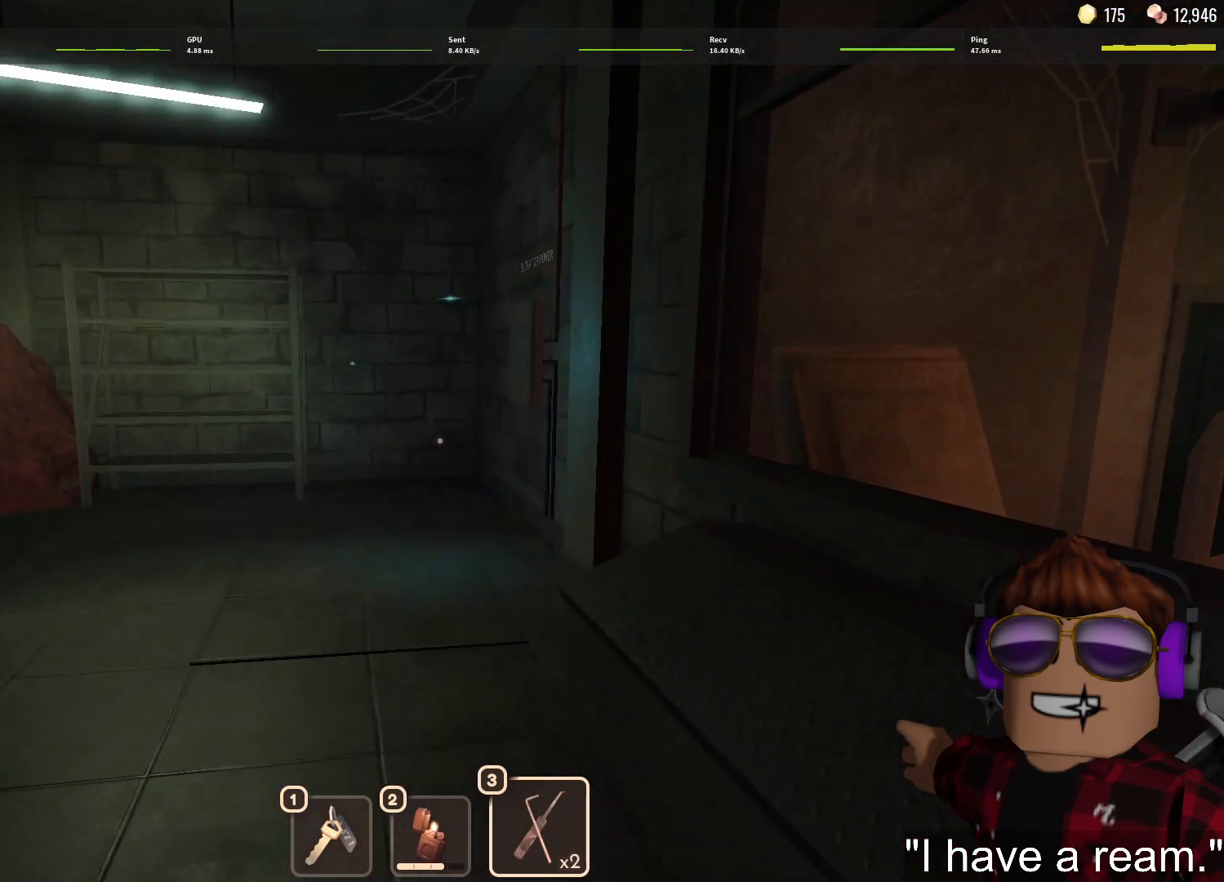
{"keys": ["w"], "mouse": [], "events": [[17, "e", "up"], [117, "e", "down"], [150, "e", "up"], [250, "e", "down"], [300, "e", "up"], [400, "e", "down"], [433, "e", "up"]]}
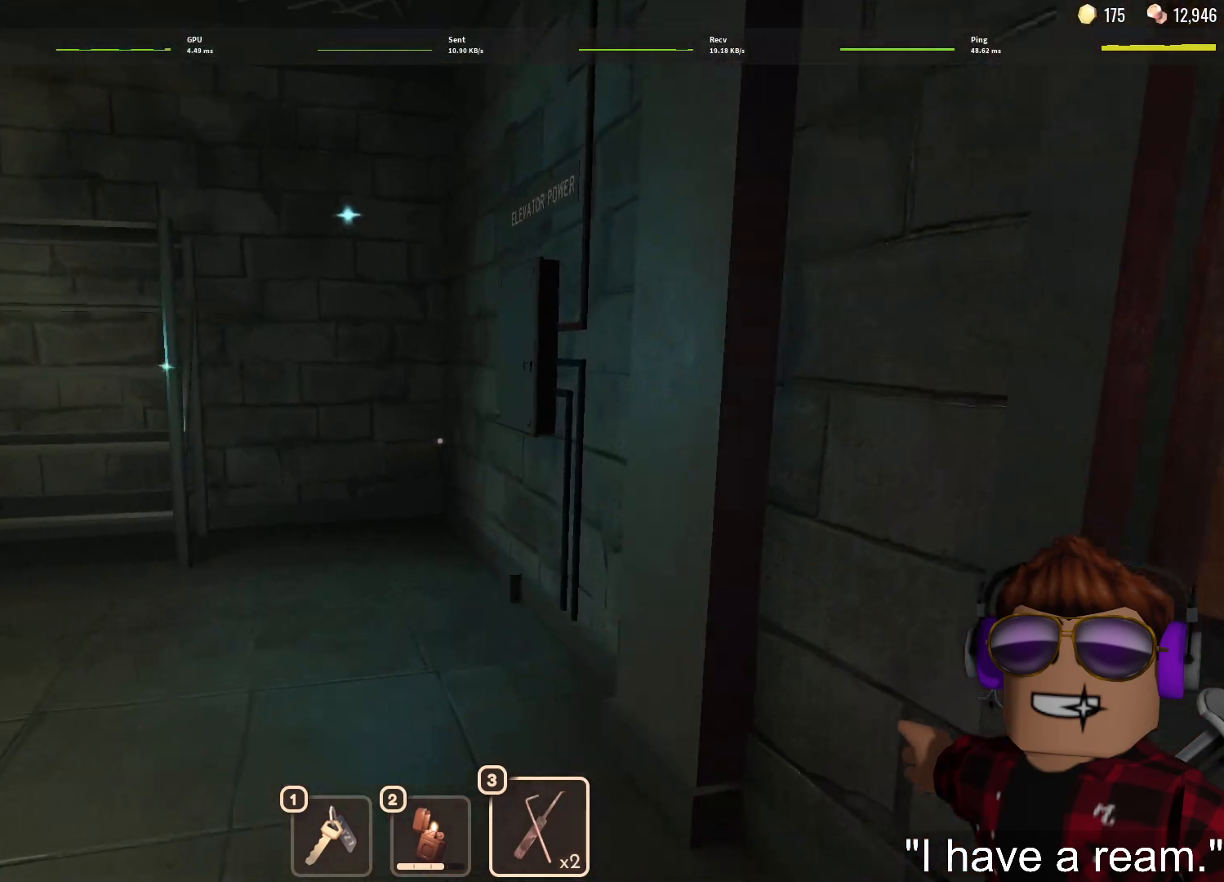
{"keys": ["e", "w"], "mouse": [], "events": [[33, "e", "down"], [83, "e", "up"], [167, "e", "down"], [217, "e", "up"], [317, "e", "down"], [400, "e", "up"], [500, "e", "down"]]}
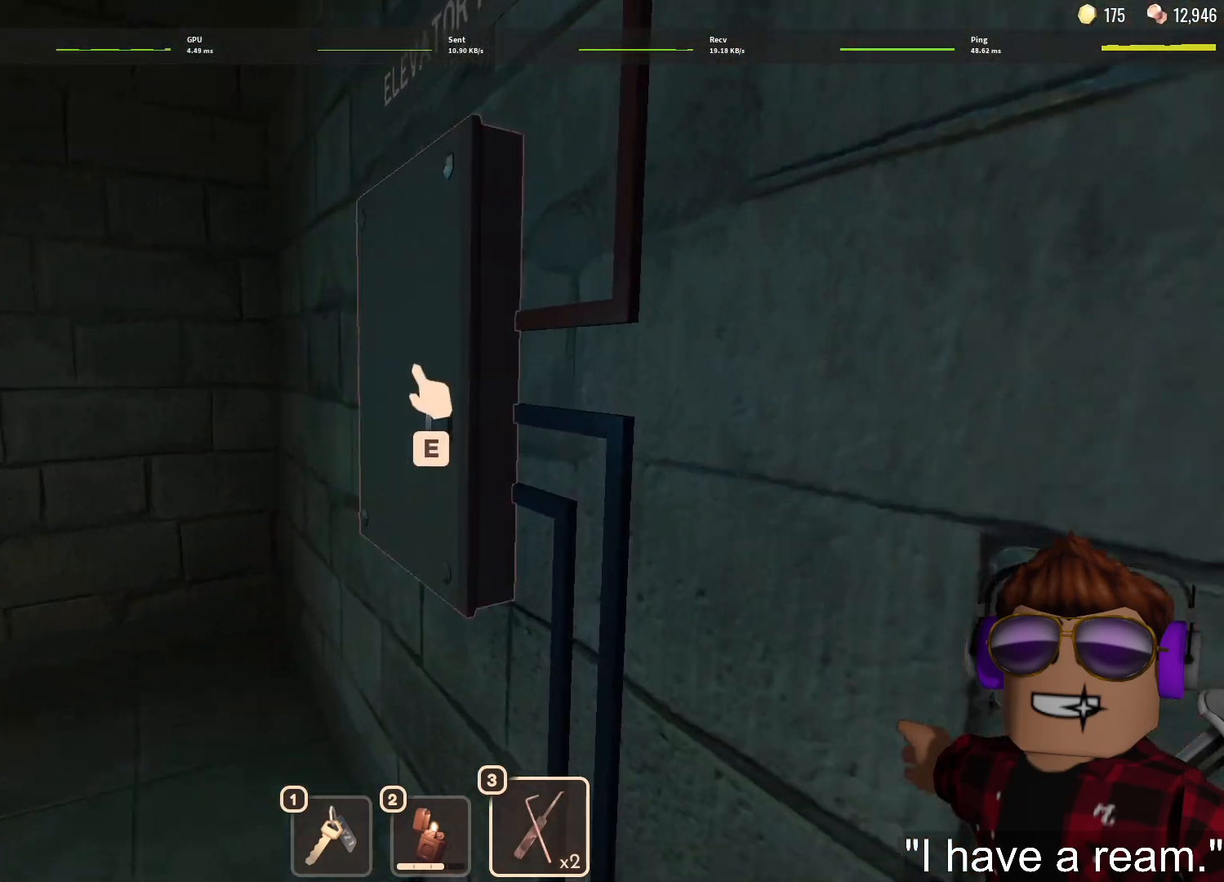
{"keys": [], "mouse": [], "events": [[50, "e", "up"], [100, "e", "down"], [100, "w", "up"], [183, "e", "up"], [233, "e", "down"], [283, "e", "up"], [367, "e", "down"], [417, "e", "up"]]}
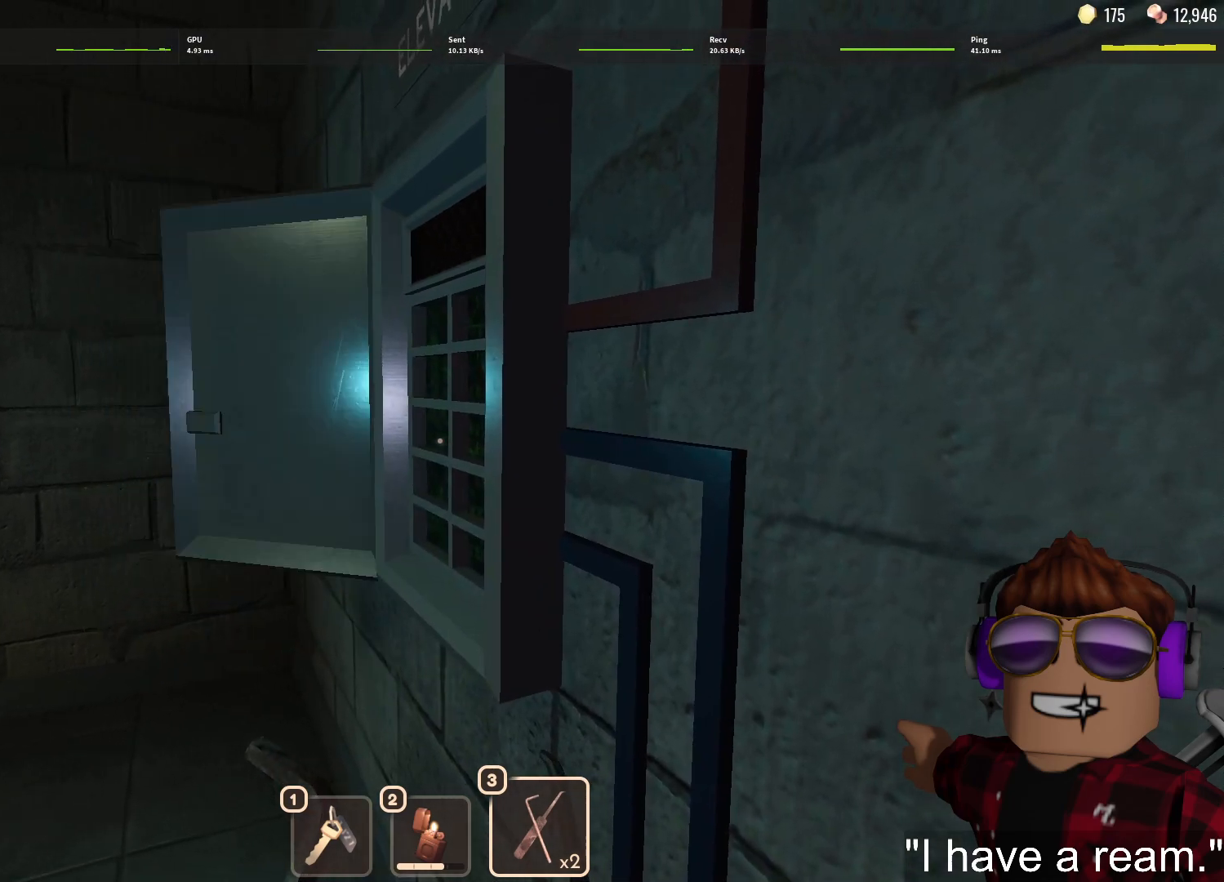
{"keys": ["e"], "mouse": [], "events": [[17, "e", "down"], [67, "e", "up"], [117, "e", "down"], [167, "w", "down"], [200, "e", "up"], [200, "w", "up"], [300, "e", "down"], [350, "e", "up"], [433, "e", "down"]]}
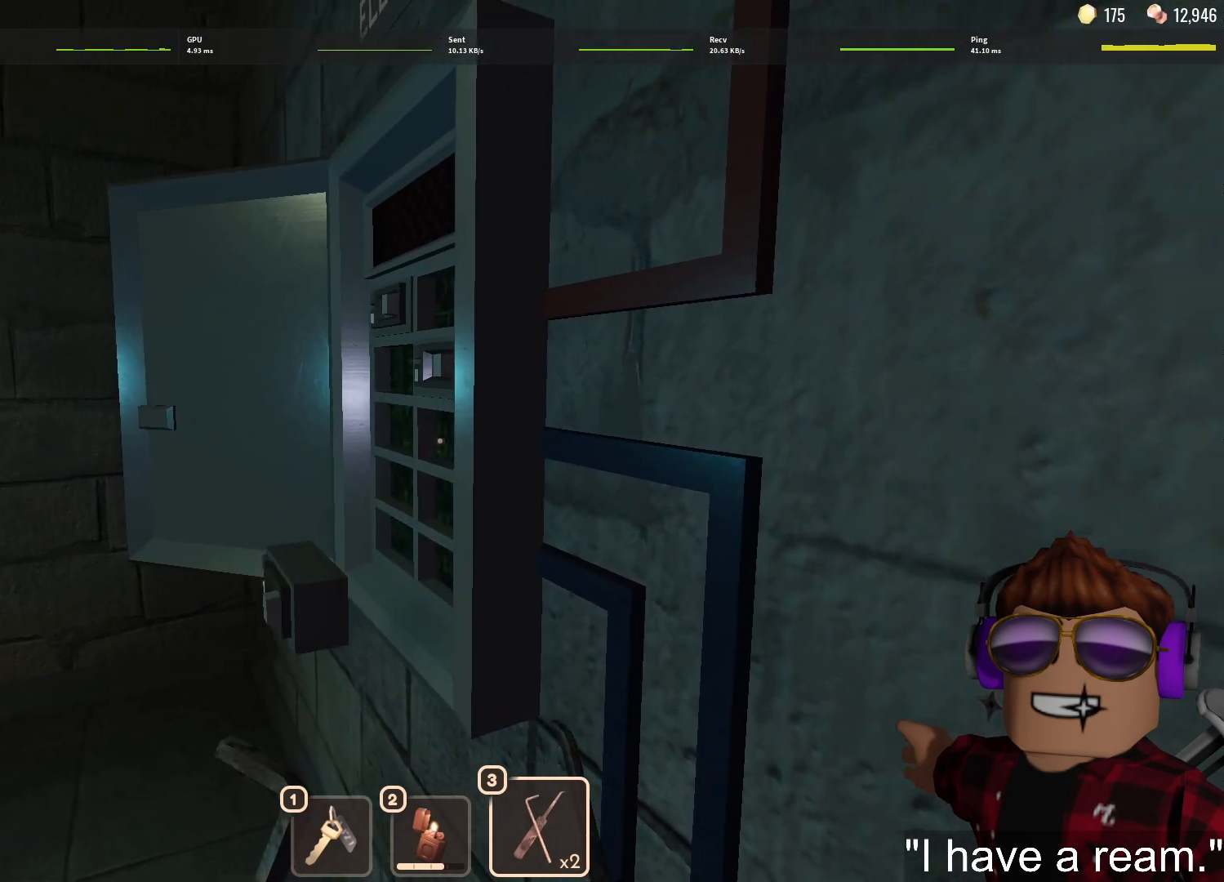
{"keys": [], "mouse": [], "events": [[33, "e", "up"], [83, "a", "down"], [117, "e", "down"], [167, "a", "up"], [167, "e", "up"], [267, "e", "down"], [317, "e", "up"], [400, "e", "down"], [500, "e", "up"]]}
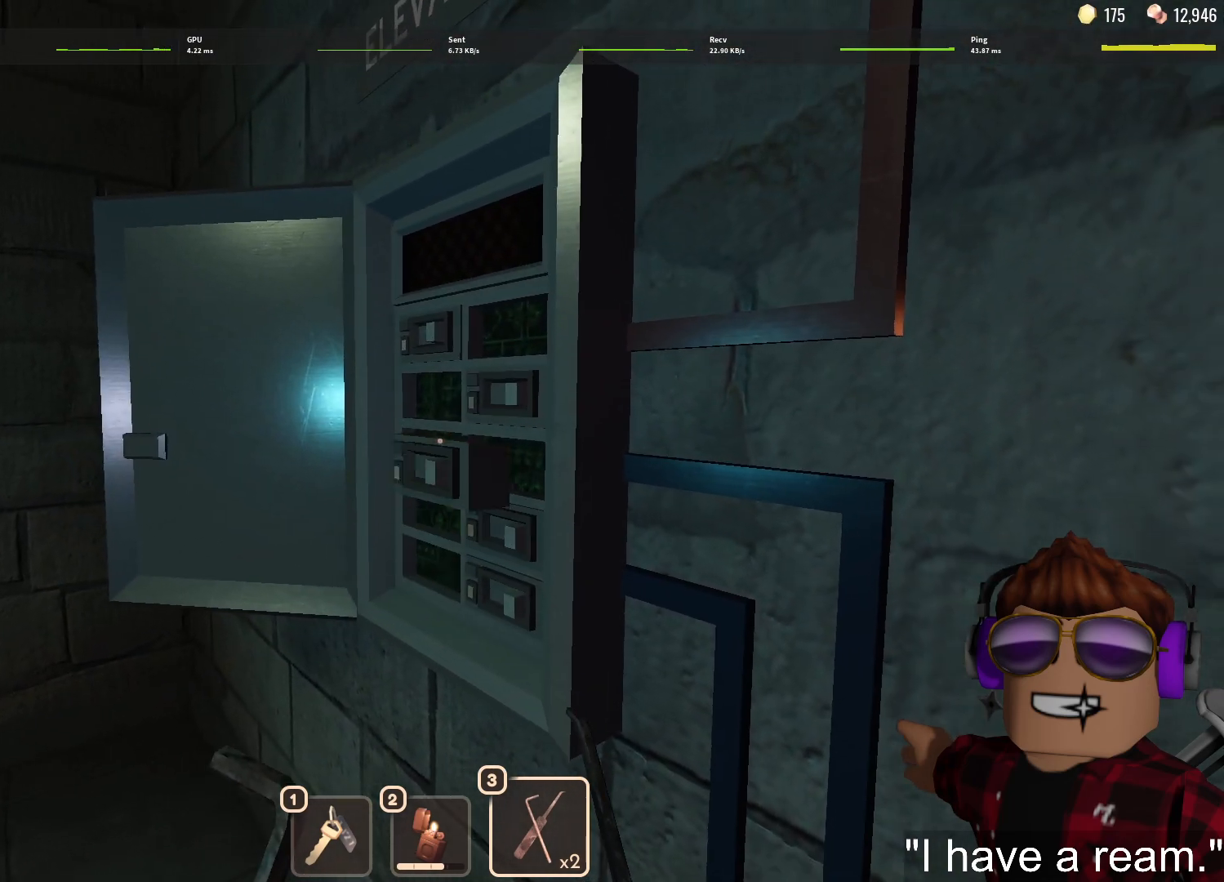
{"keys": ["e"], "mouse": [], "events": [[100, "e", "down"], [133, "e", "up"], [233, "e", "down"], [333, "e", "up"], [383, "e", "down"]]}
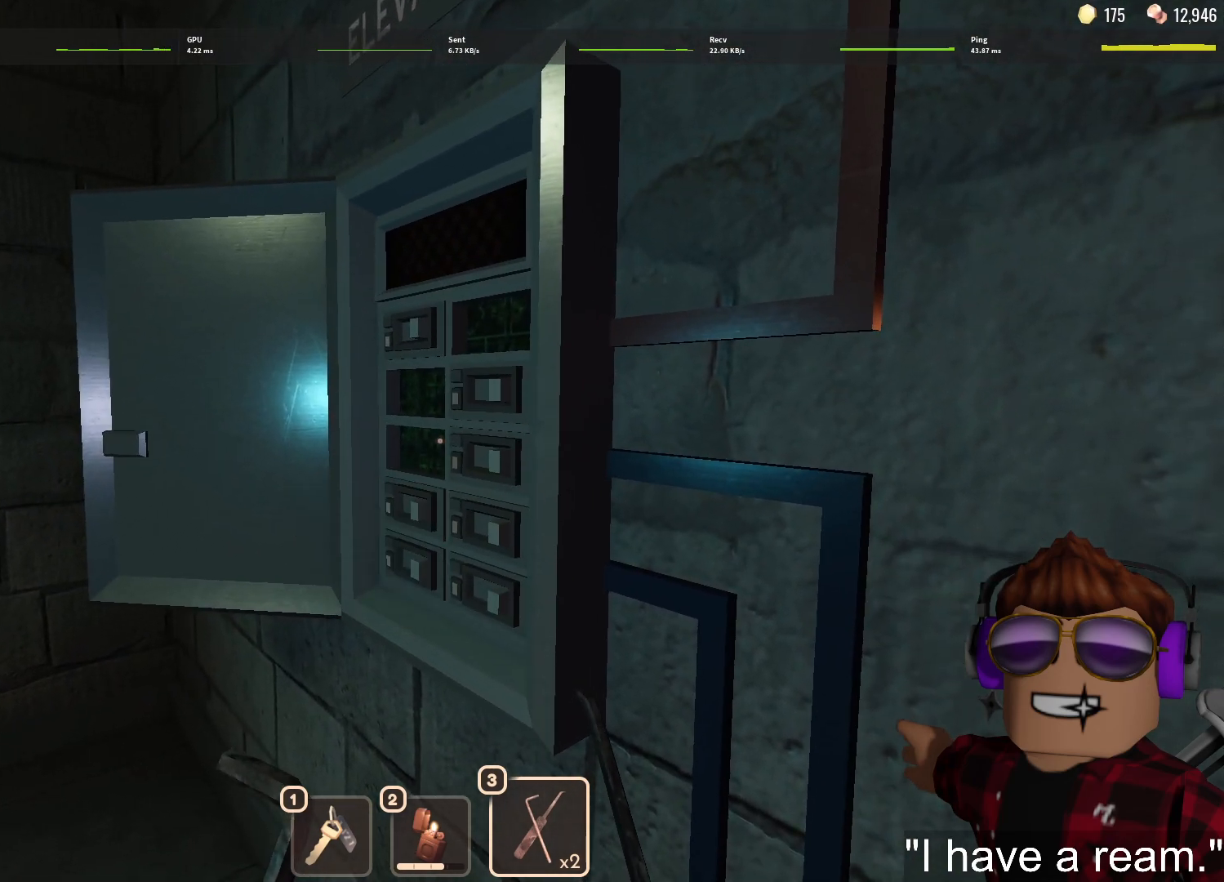
{"keys": [], "mouse": [], "events": [[17, "e", "up"], [67, "e", "down"], [67, "w", "down"], [117, "w", "up"], [167, "e", "up"], [200, "e", "down"], [300, "e", "up"], [400, "e", "down"], [483, "e", "up"]]}
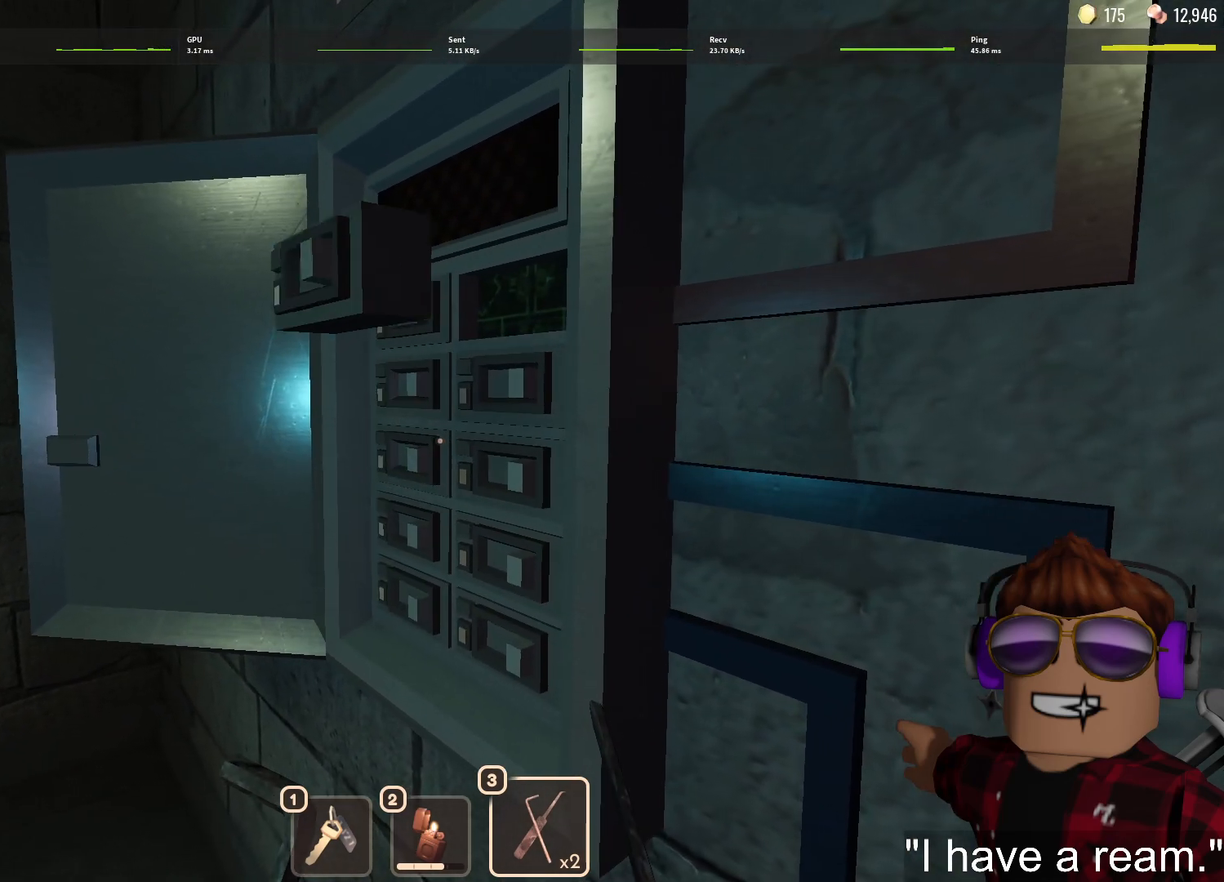
{"keys": [], "mouse": [], "events": [[83, "e", "down"], [133, "e", "up"], [217, "e", "down"], [267, "e", "up"], [367, "e", "down"], [450, "e", "up"]]}